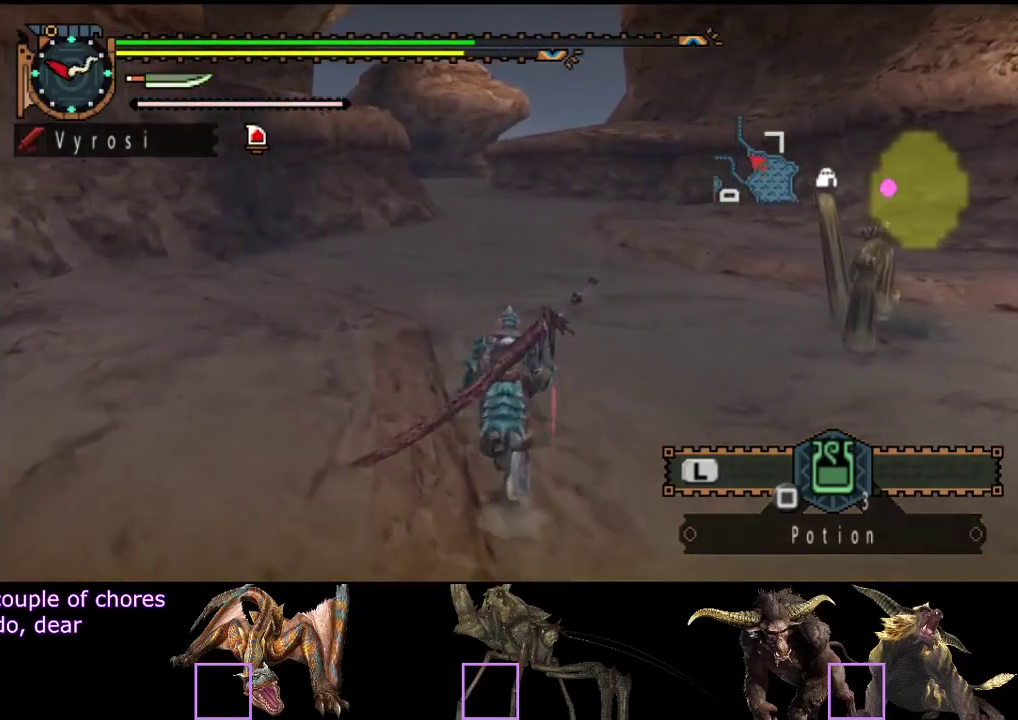
Gameplay with a controller (PlayStation layout); each line is a JSON object with the inputs held at the frame after it. "events" lists button and stick changes between this image and that frame as [ms after this image, input, new state], when the widget could be followed in between. Not read: L3 R3.
{"buttons": ["R2"], "left_stick": "up", "right_stick": "center", "events": []}
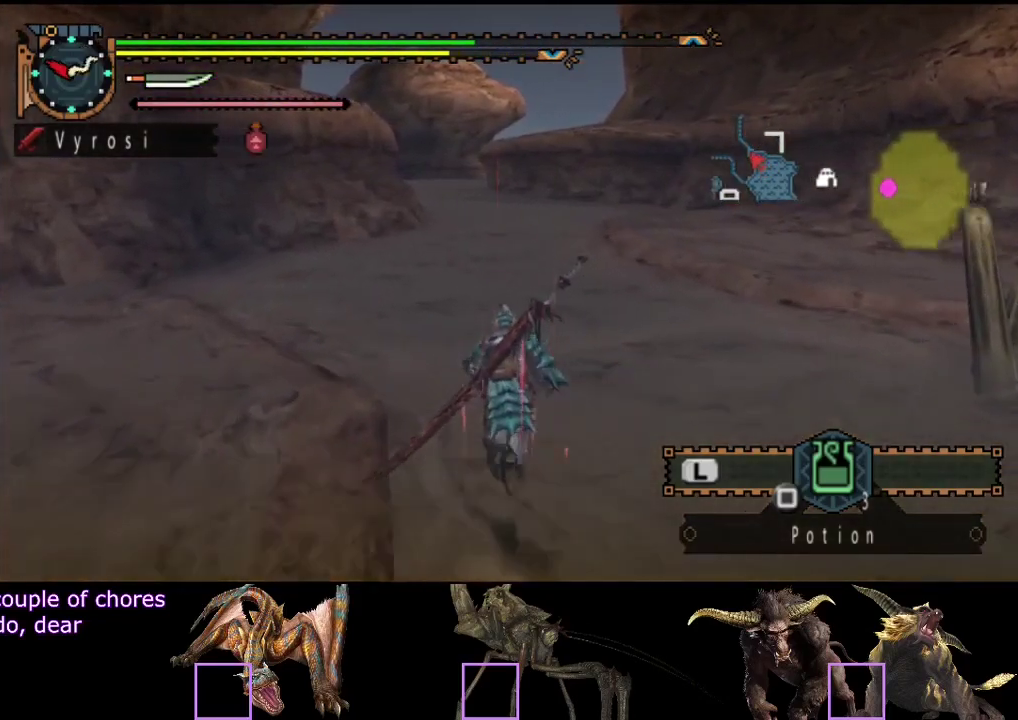
{"buttons": ["R2"], "left_stick": "up", "right_stick": "center", "events": []}
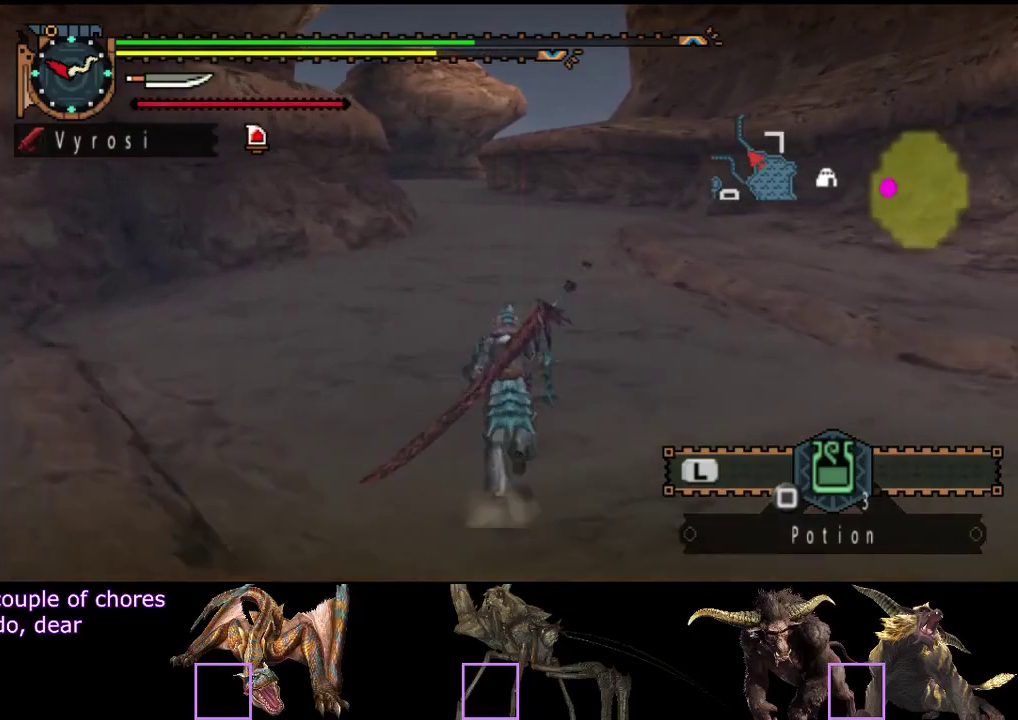
{"buttons": ["R2"], "left_stick": "up", "right_stick": "center", "events": []}
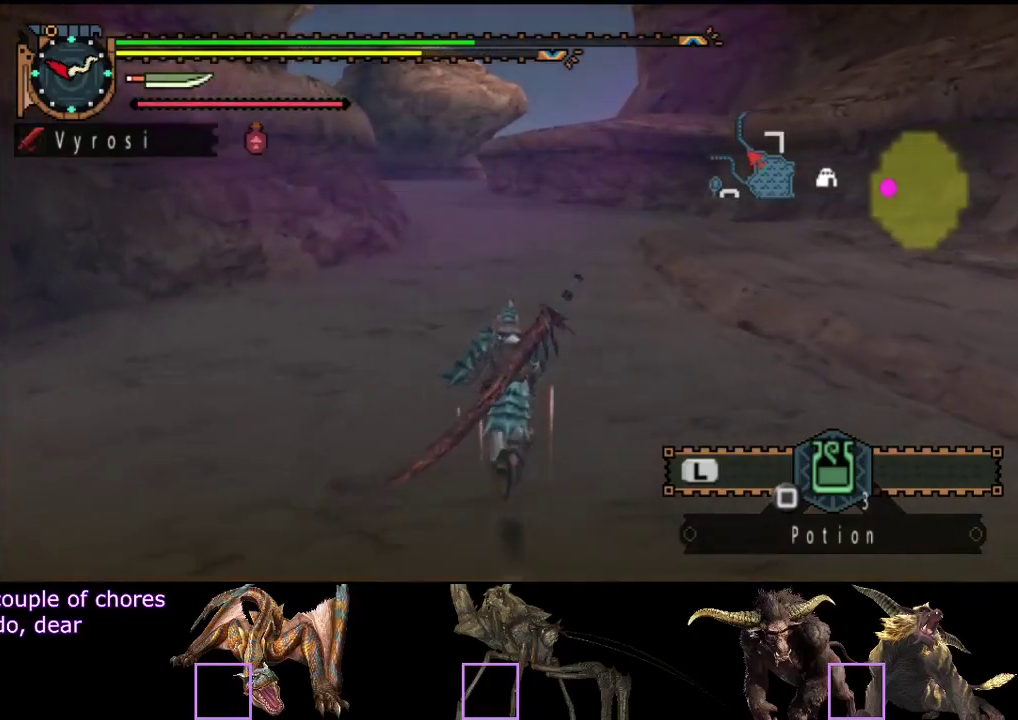
{"buttons": ["R2"], "left_stick": "up", "right_stick": "center", "events": []}
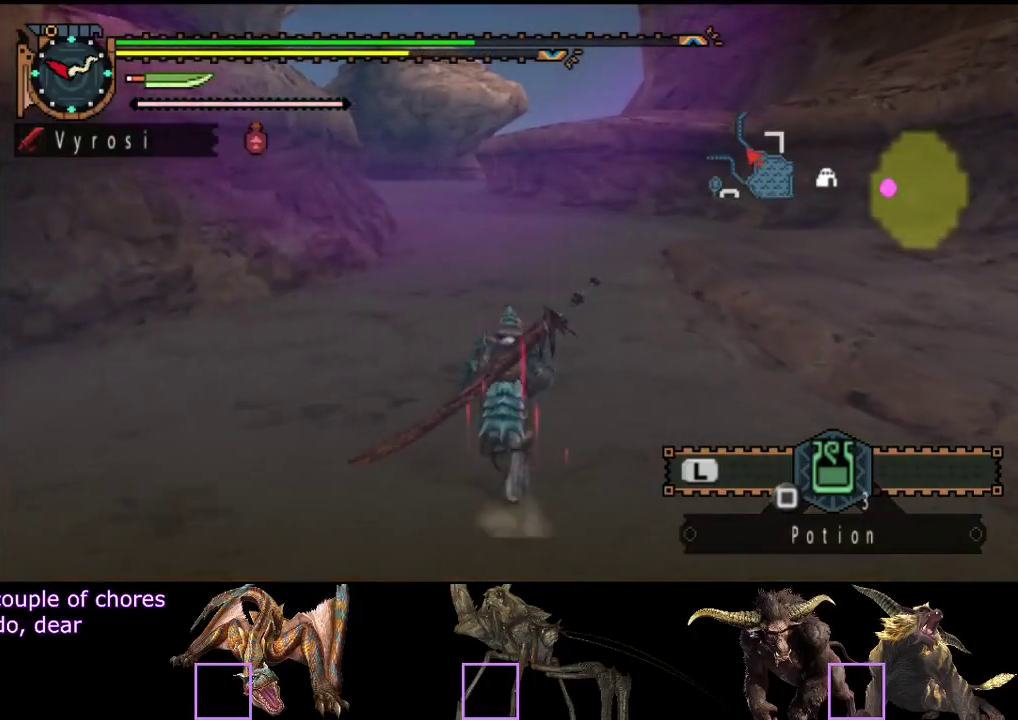
{"buttons": ["R2"], "left_stick": "up", "right_stick": "center", "events": []}
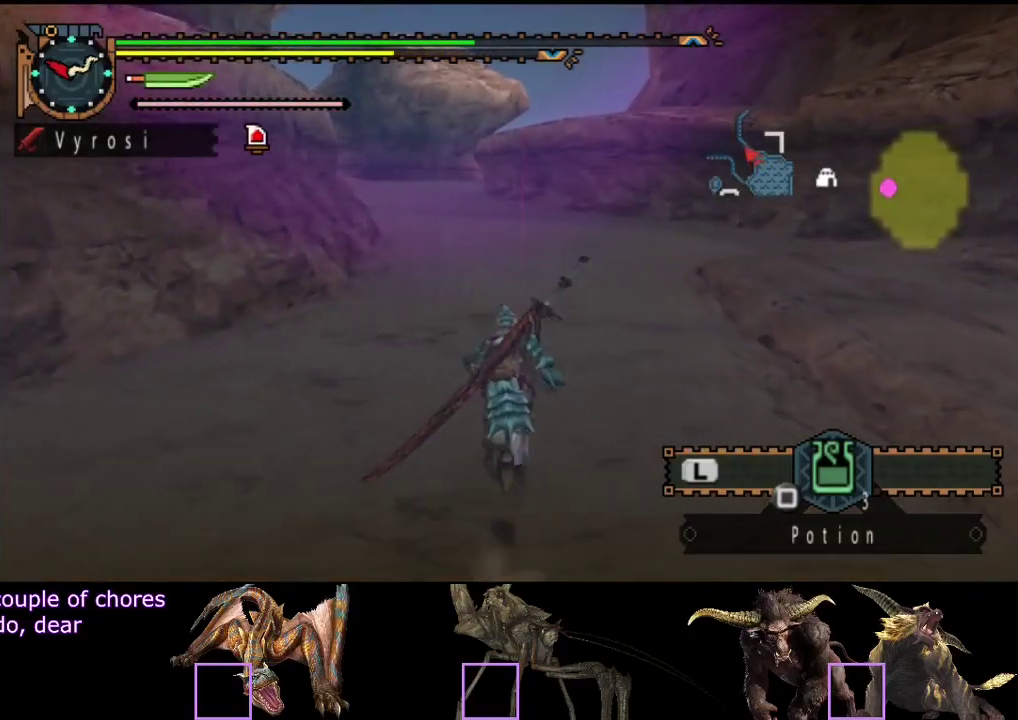
{"buttons": ["R2"], "left_stick": "up", "right_stick": "center", "events": []}
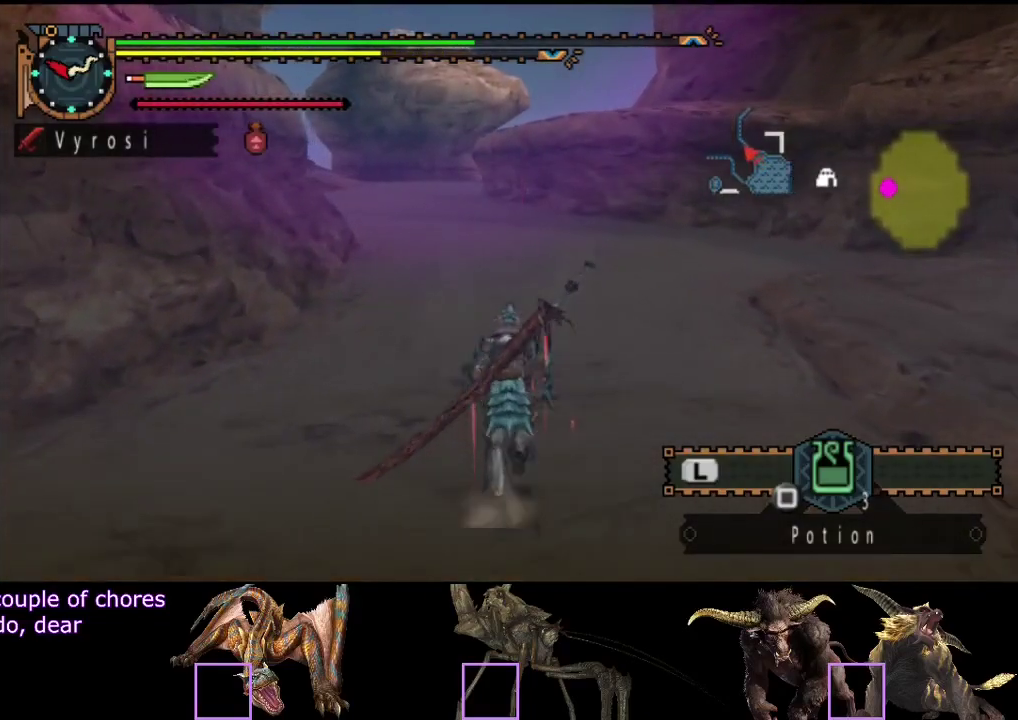
{"buttons": ["R2"], "left_stick": "up", "right_stick": "center", "events": []}
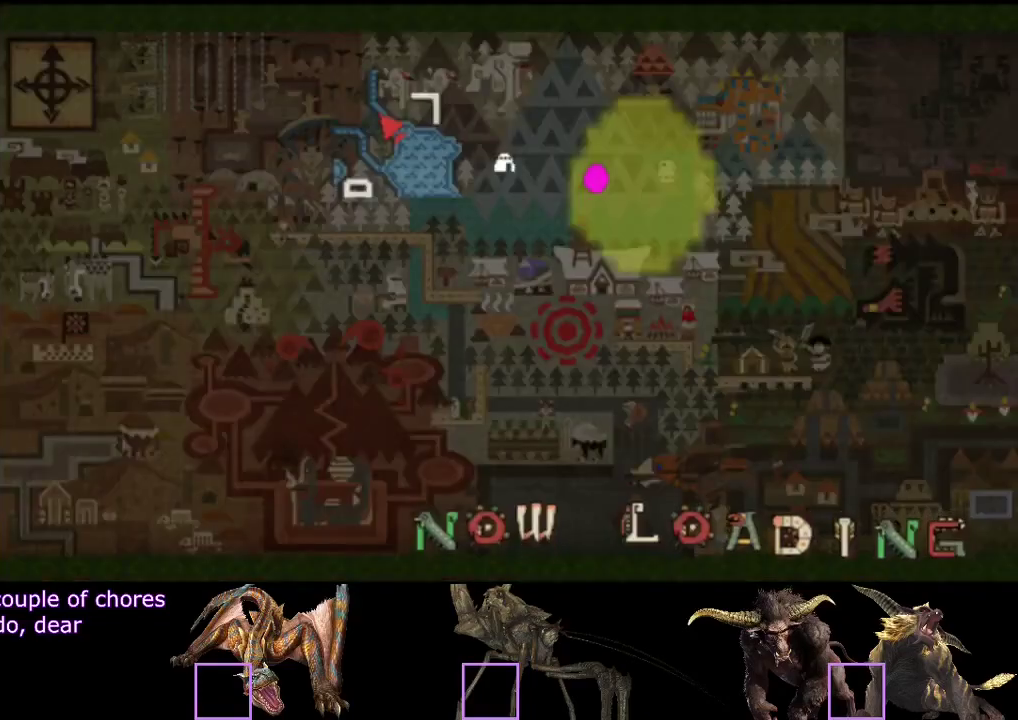
{"buttons": ["R2"], "left_stick": "up", "right_stick": "left", "events": [[50, "right_stick", "left"]]}
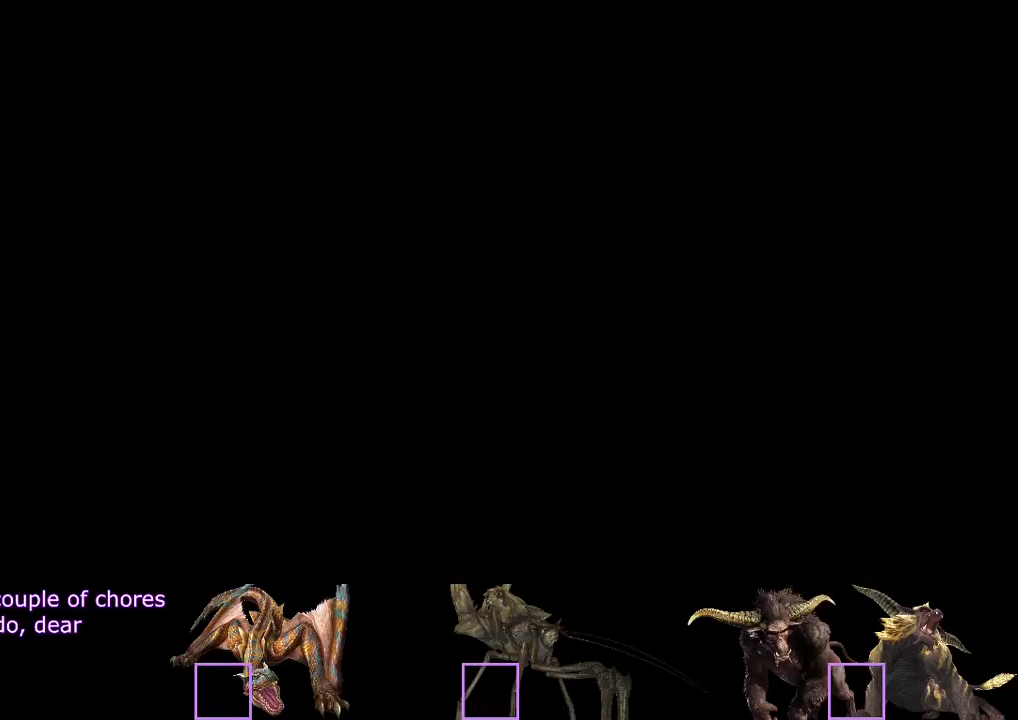
{"buttons": ["R2"], "left_stick": "up", "right_stick": "center", "events": [[283, "right_stick", "center"]]}
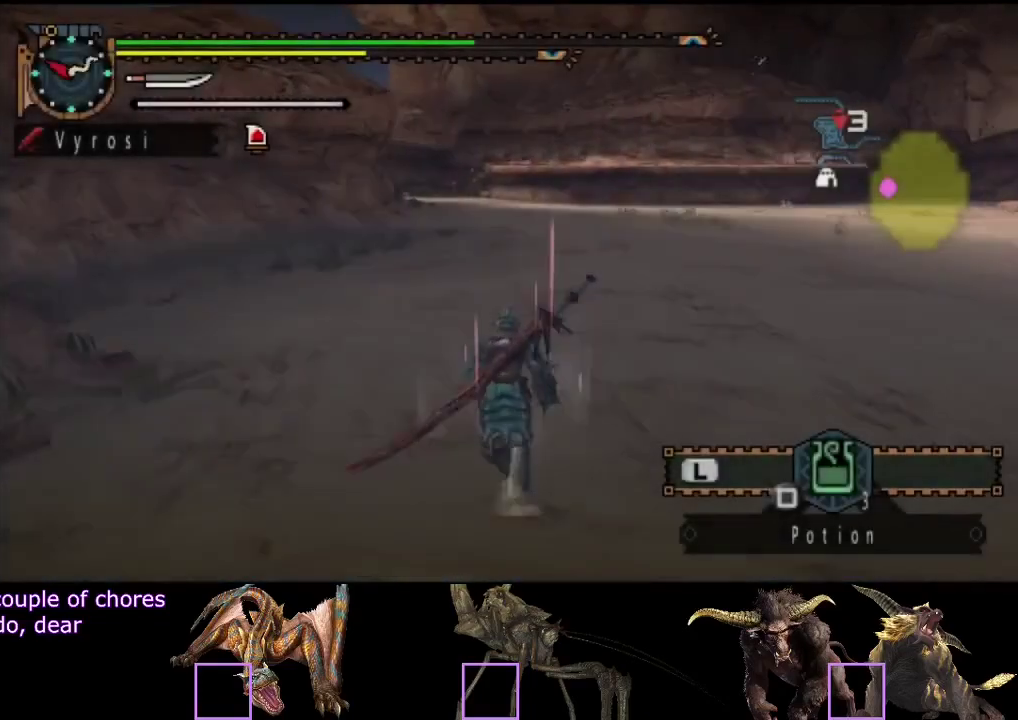
{"buttons": ["R2"], "left_stick": "up", "right_stick": "center", "events": [[350, "right_stick", "left"], [483, "right_stick", "center"]]}
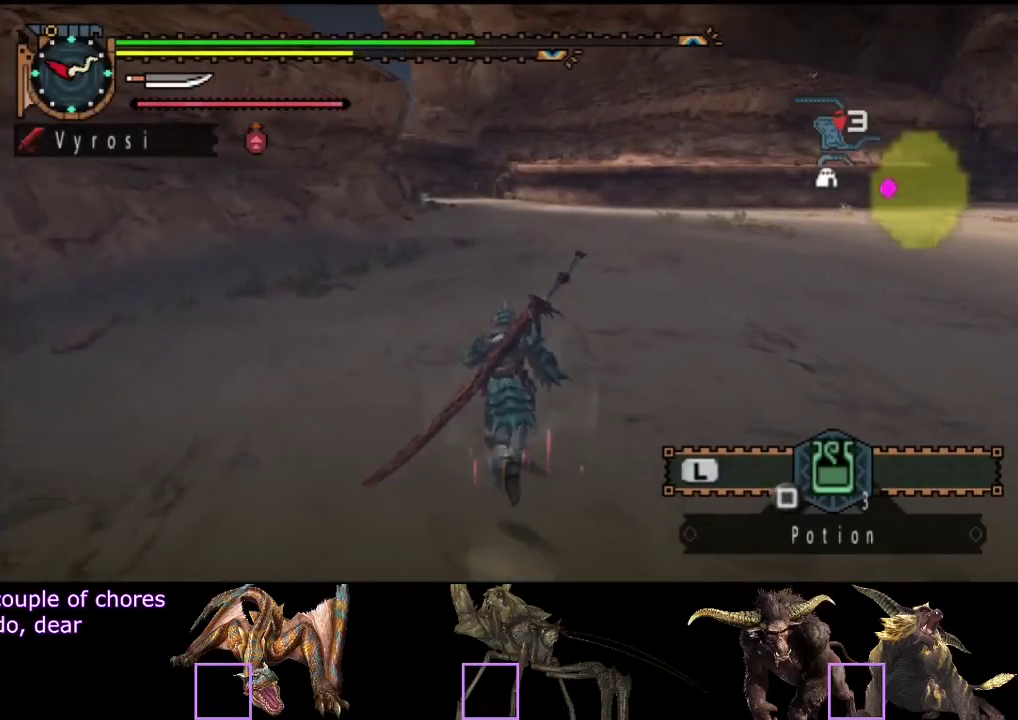
{"buttons": ["R2"], "left_stick": "up", "right_stick": "center", "events": [[200, "right_stick", "left"], [333, "right_stick", "center"]]}
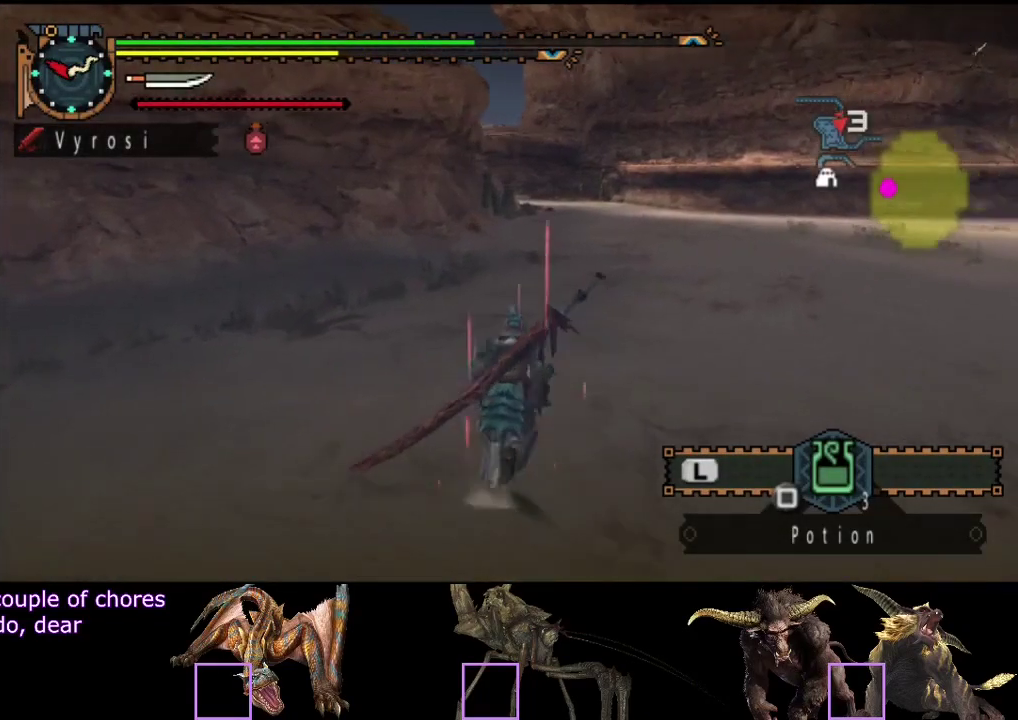
{"buttons": ["R2"], "left_stick": "up", "right_stick": "center", "events": []}
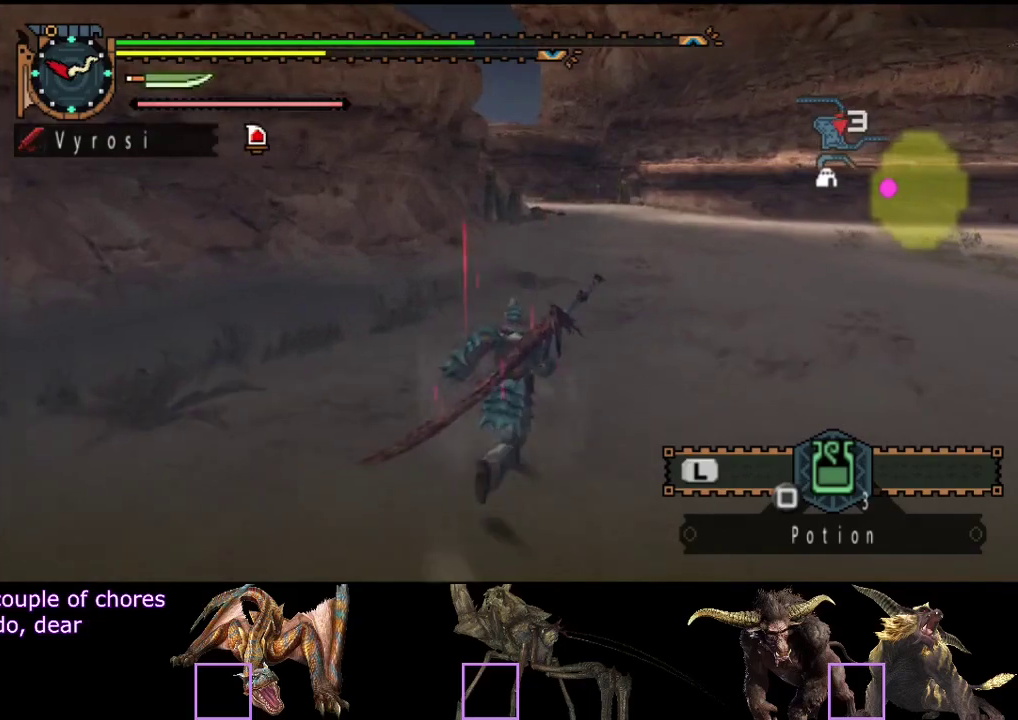
{"buttons": [], "left_stick": "up", "right_stick": "center", "events": [[183, "R2", "up"]]}
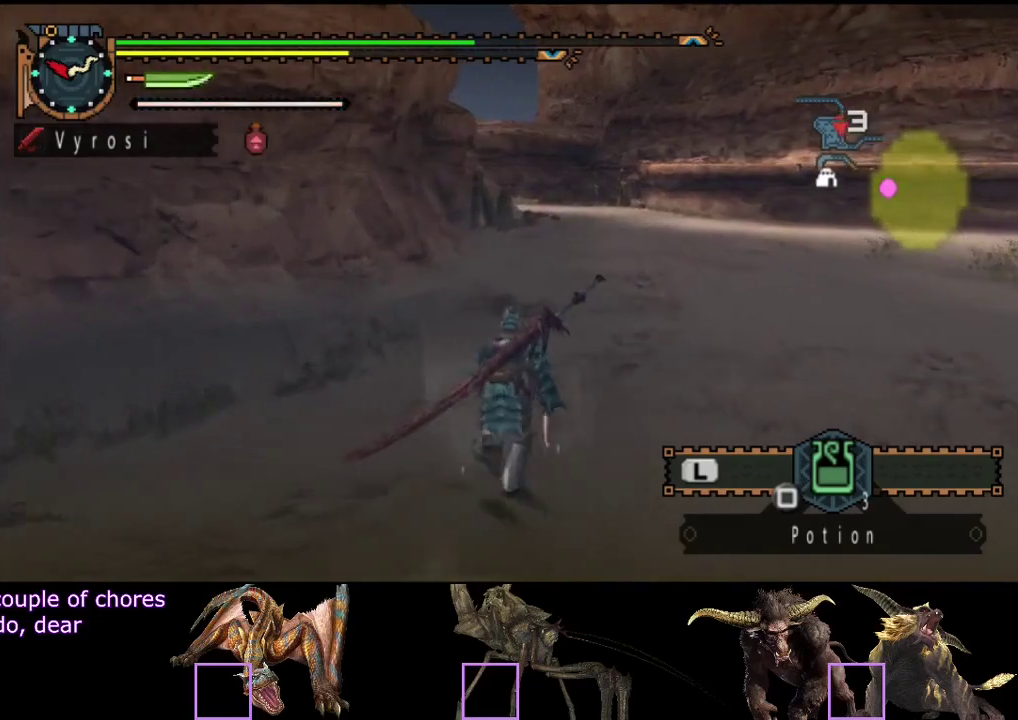
{"buttons": [], "left_stick": "up", "right_stick": "center", "events": []}
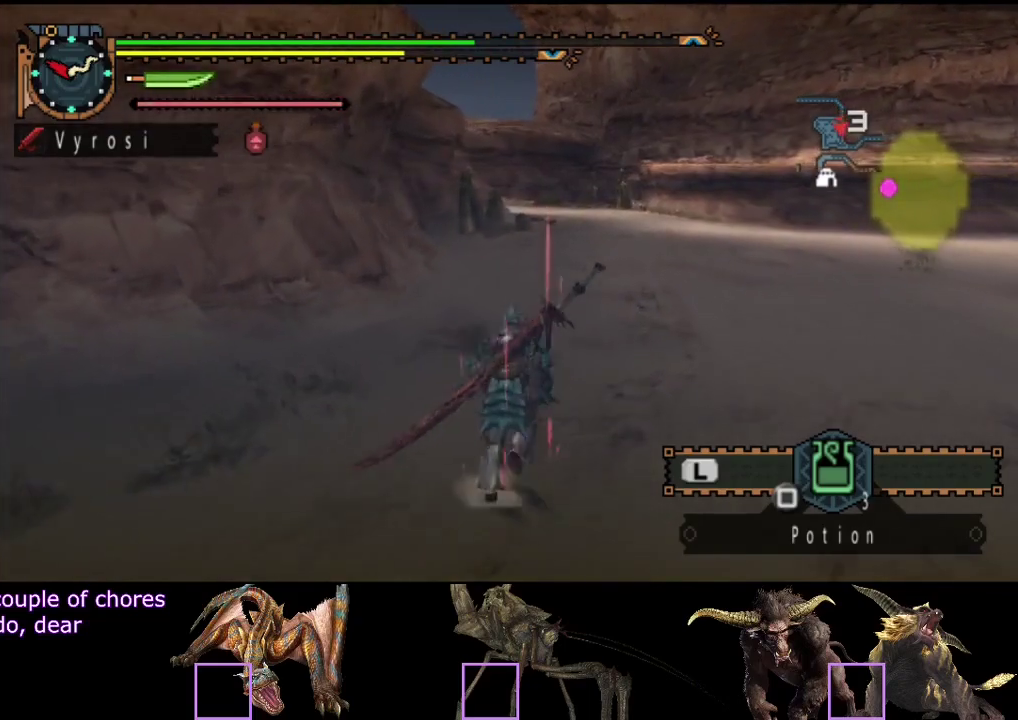
{"buttons": [], "left_stick": "up", "right_stick": "center", "events": []}
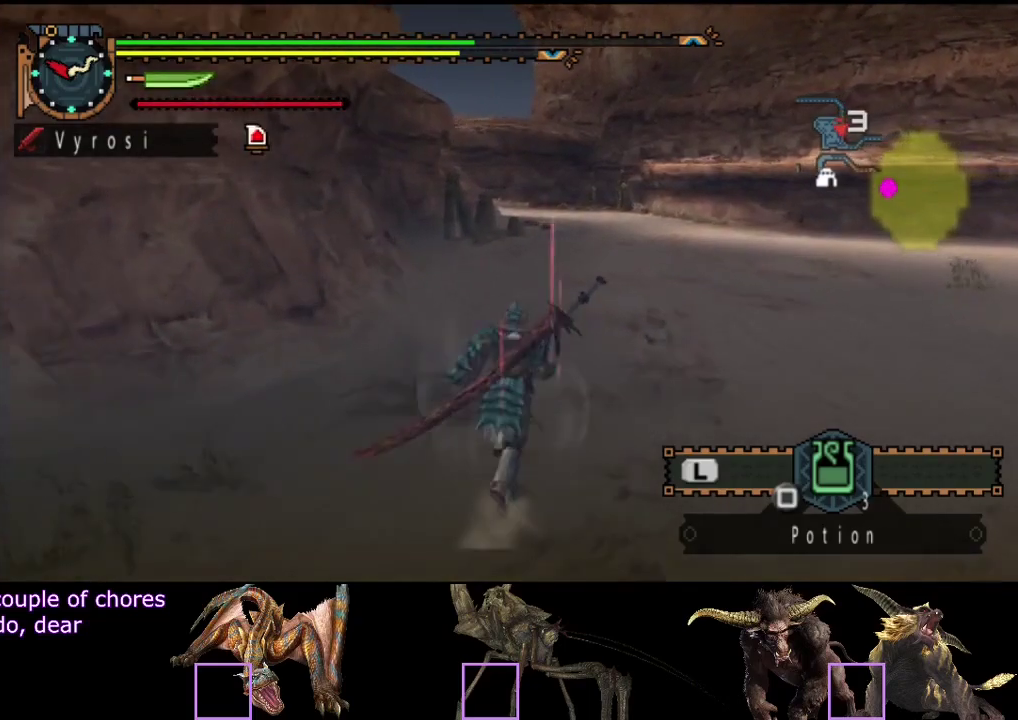
{"buttons": ["R2"], "left_stick": "up", "right_stick": "center", "events": [[267, "R2", "down"]]}
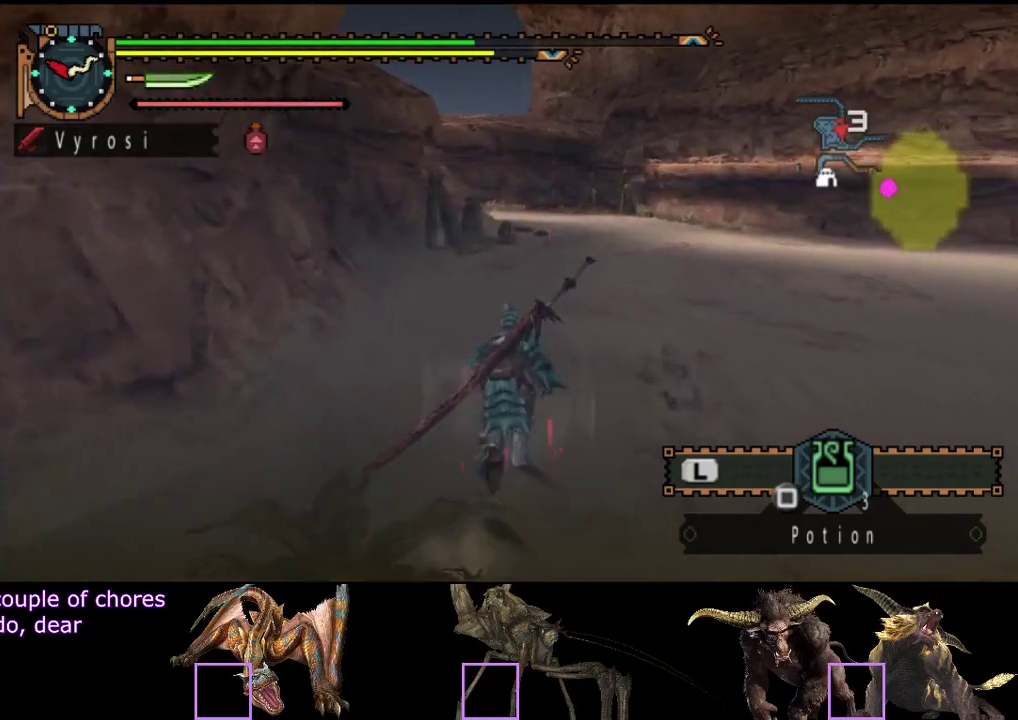
{"buttons": ["L2", "R2"], "left_stick": "up", "right_stick": "center", "events": [[117, "L2", "down"], [283, "right_stick", "left"], [383, "right_stick", "center"]]}
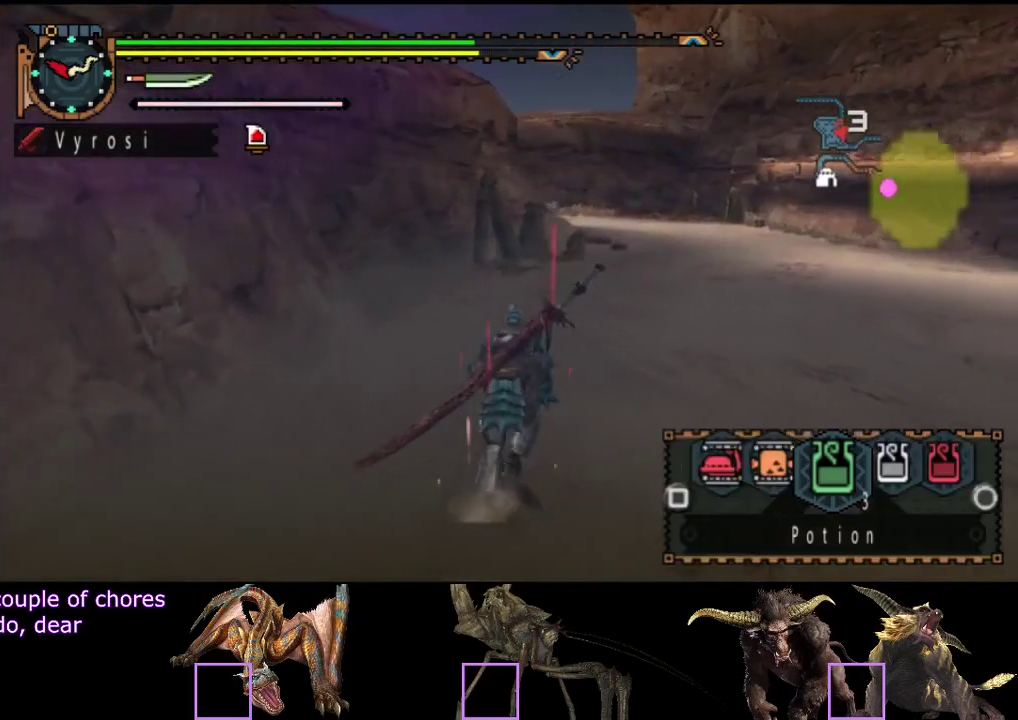
{"buttons": ["L2", "R2"], "left_stick": "up", "right_stick": "center", "events": [[317, "SQUARE", "down"], [383, "SQUARE", "up"]]}
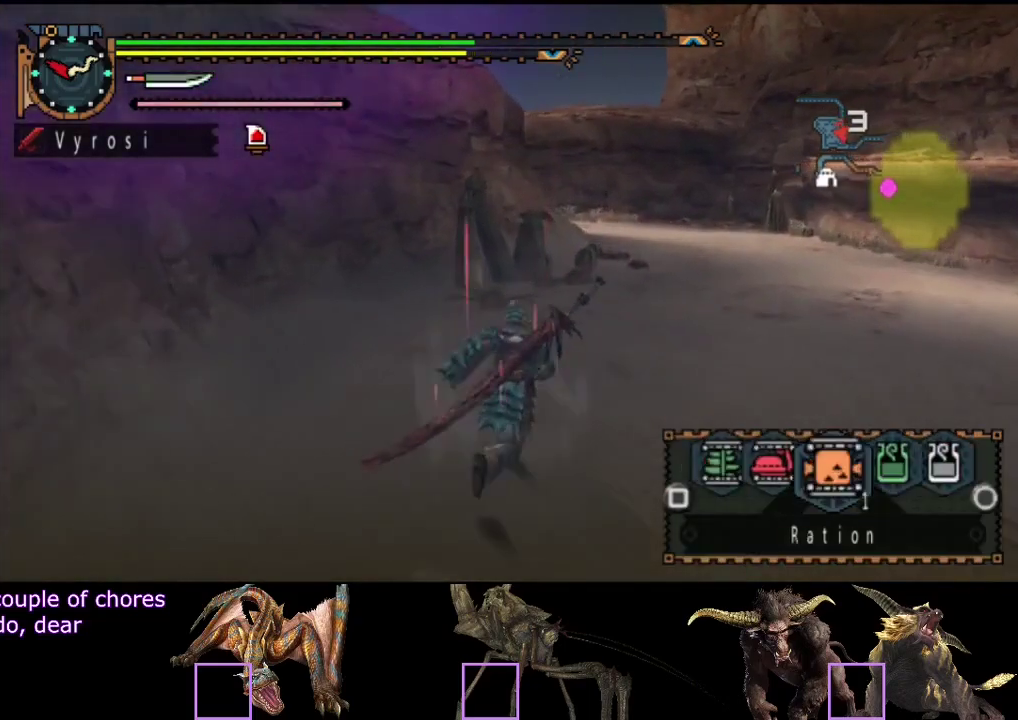
{"buttons": ["R2"], "left_stick": "up", "right_stick": "center", "events": [[283, "L2", "up"]]}
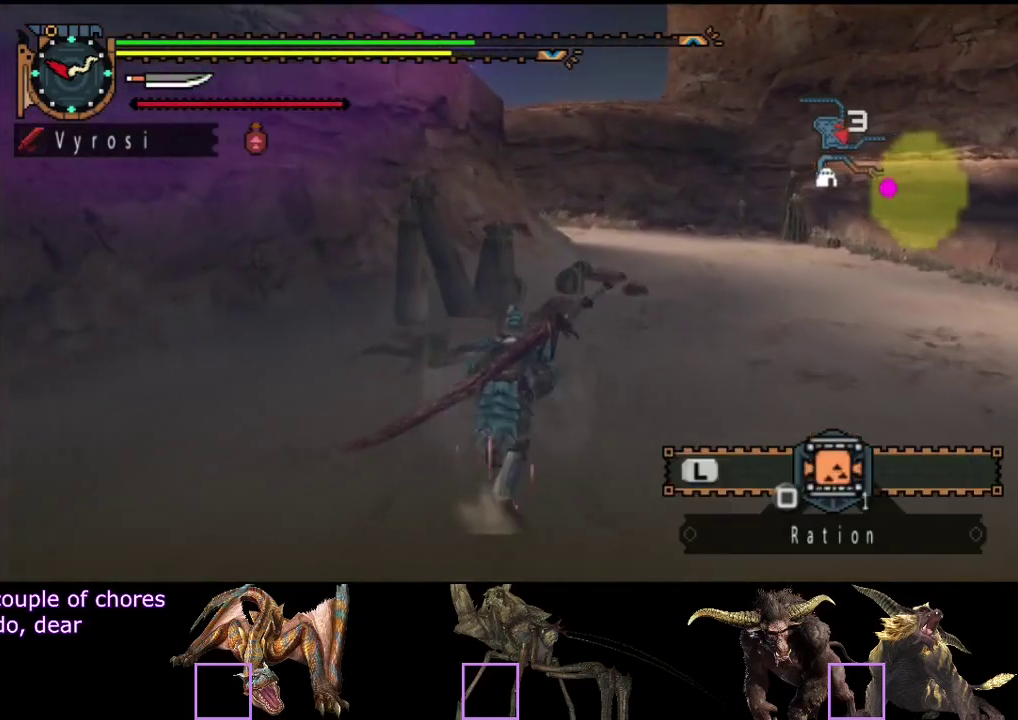
{"buttons": ["R2"], "left_stick": "up", "right_stick": "center", "events": []}
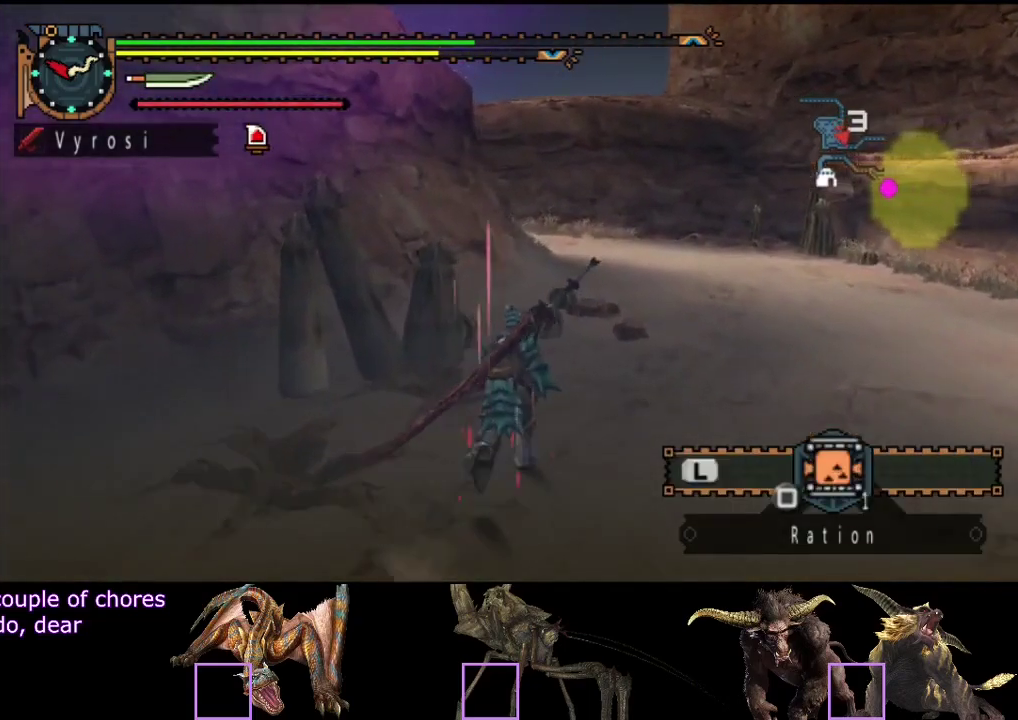
{"buttons": ["R2"], "left_stick": "up", "right_stick": "center", "events": []}
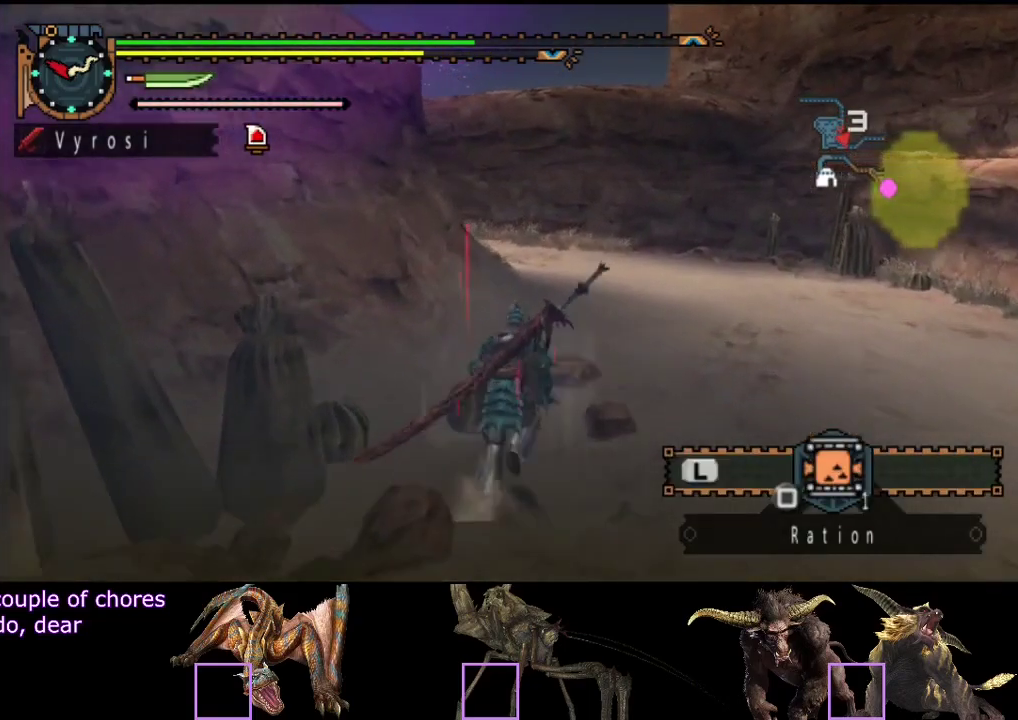
{"buttons": ["L2", "R2"], "left_stick": "up", "right_stick": "center", "events": [[167, "SQUARE", "down"], [367, "SQUARE", "up"], [433, "L2", "down"]]}
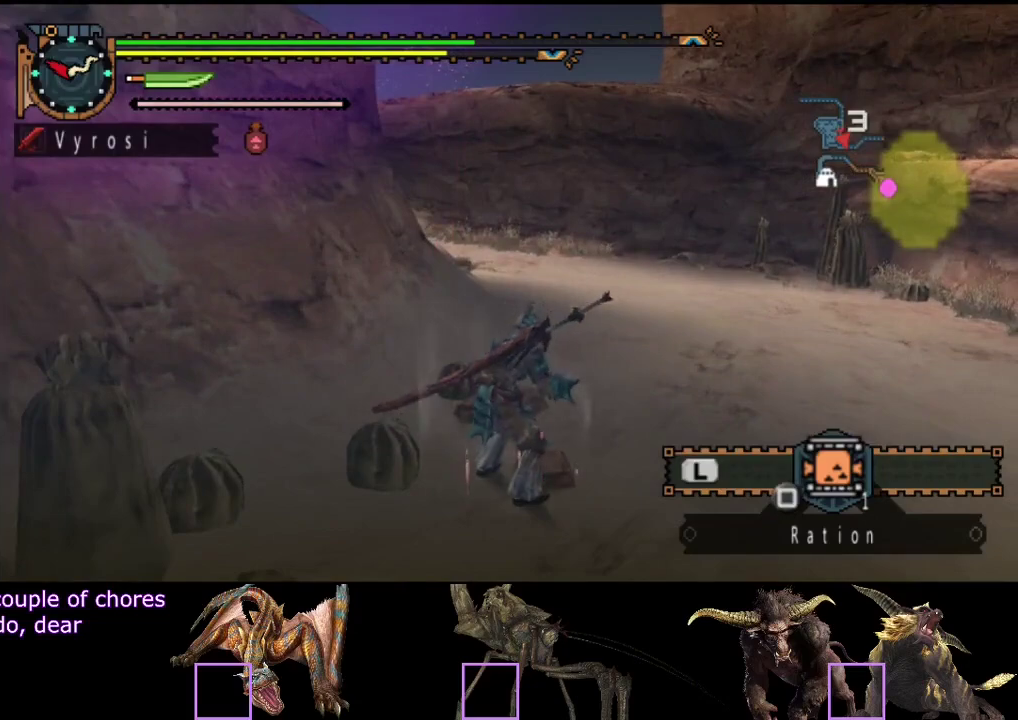
{"buttons": ["R2"], "left_stick": "up", "right_stick": "center", "events": [[350, "CIRCLE", "down"], [500, "CIRCLE", "up"], [500, "L2", "up"]]}
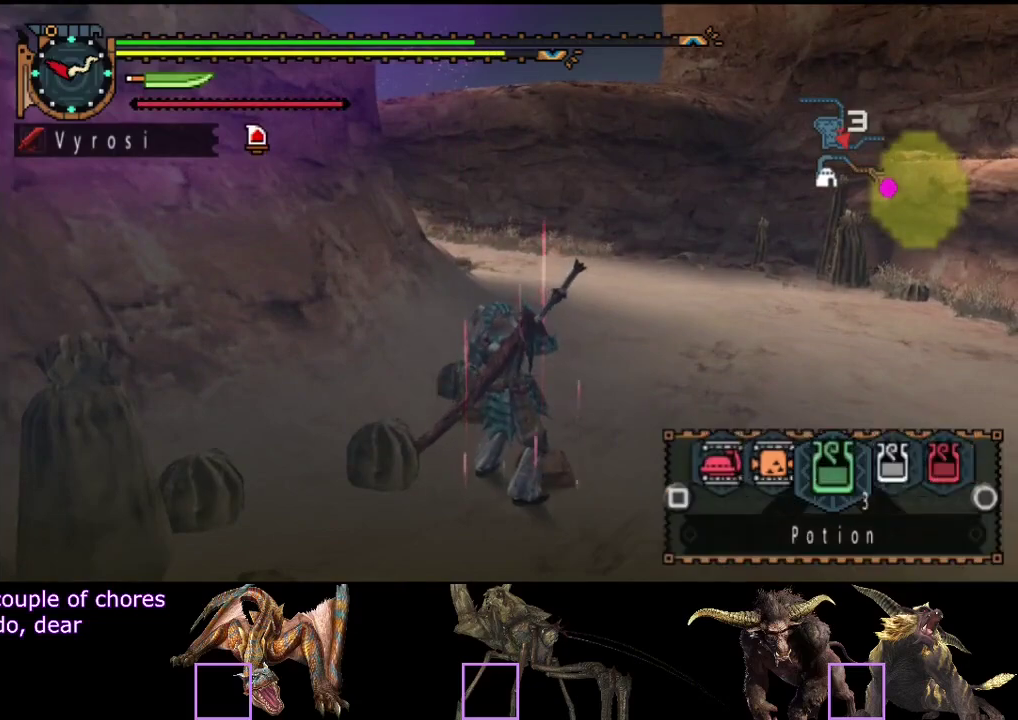
{"buttons": ["R2"], "left_stick": "up", "right_stick": "center", "events": []}
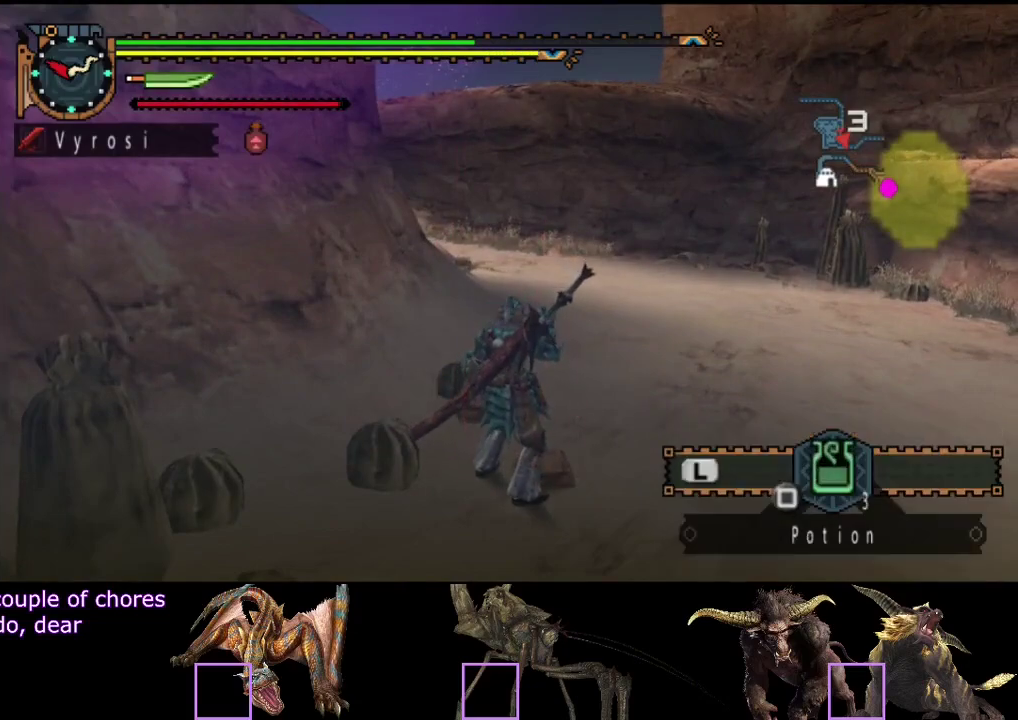
{"buttons": ["R2"], "left_stick": "up", "right_stick": "center", "events": []}
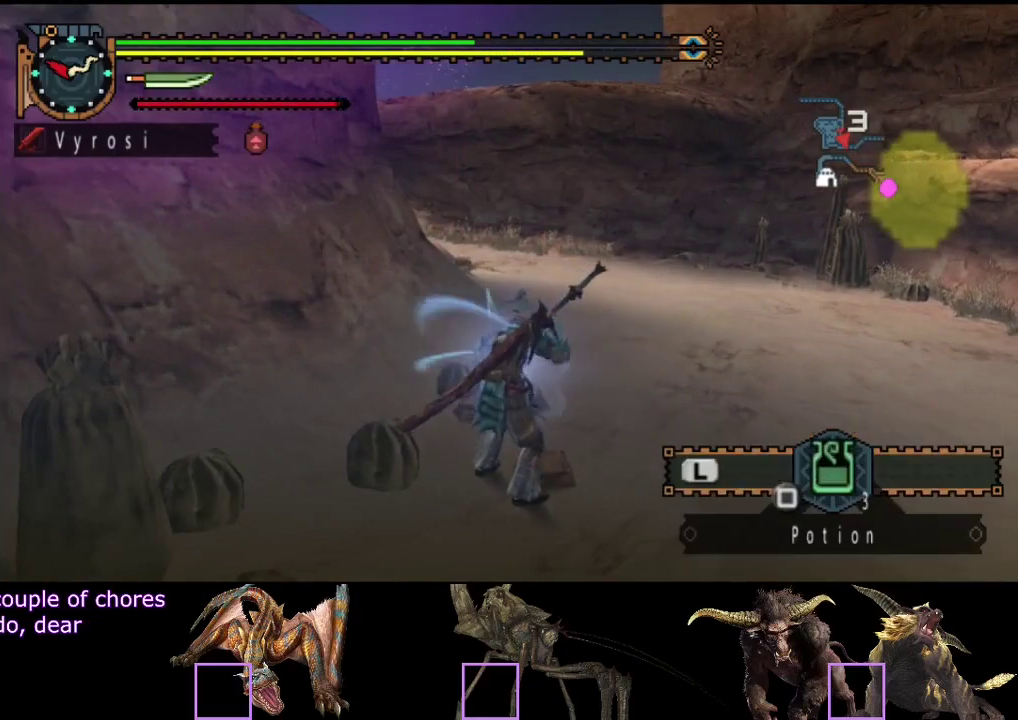
{"buttons": ["R2"], "left_stick": "up", "right_stick": "center", "events": []}
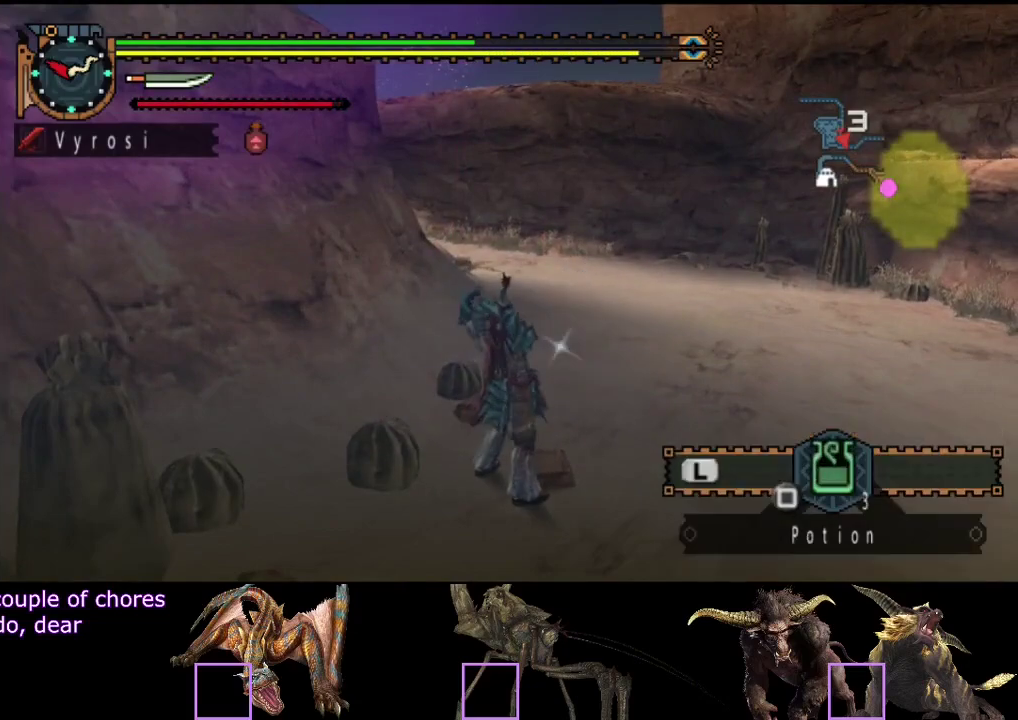
{"buttons": ["R2"], "left_stick": "up", "right_stick": "center", "events": []}
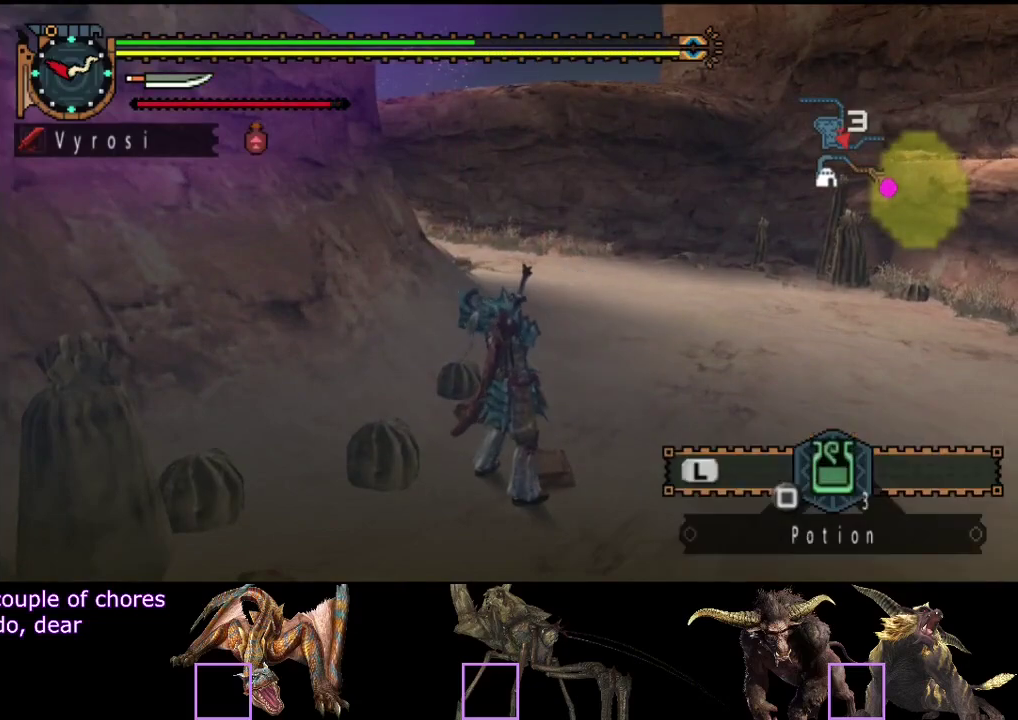
{"buttons": ["R2"], "left_stick": "up", "right_stick": "center", "events": []}
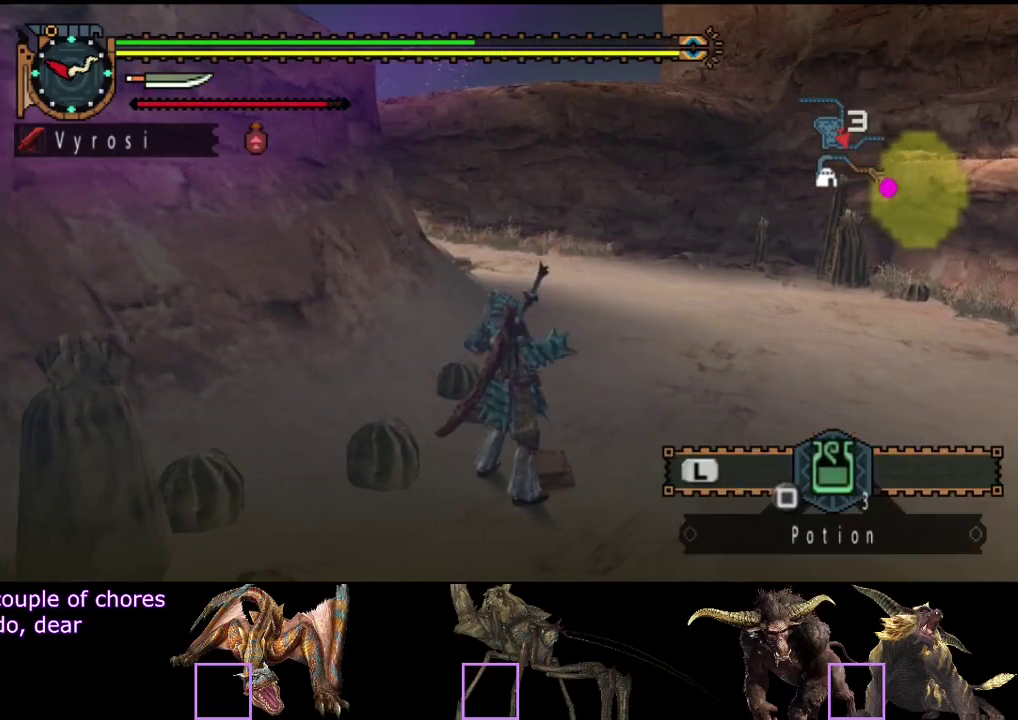
{"buttons": ["R2"], "left_stick": "up", "right_stick": "center", "events": []}
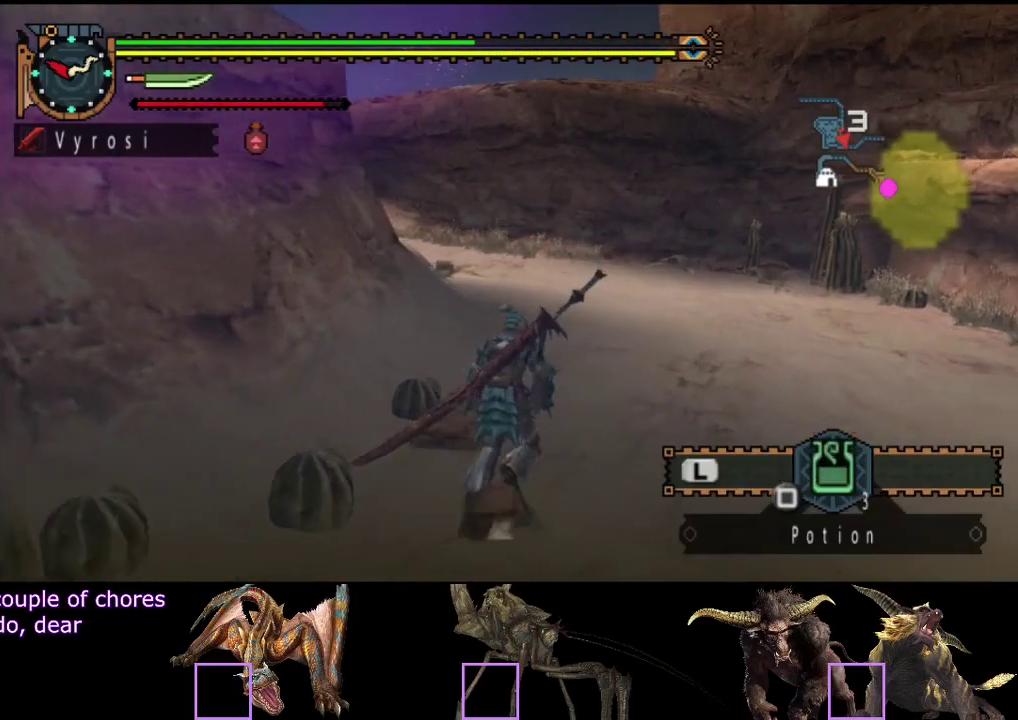
{"buttons": ["R2"], "left_stick": "up", "right_stick": "center", "events": [[50, "right_stick", "left"], [217, "right_stick", "center"]]}
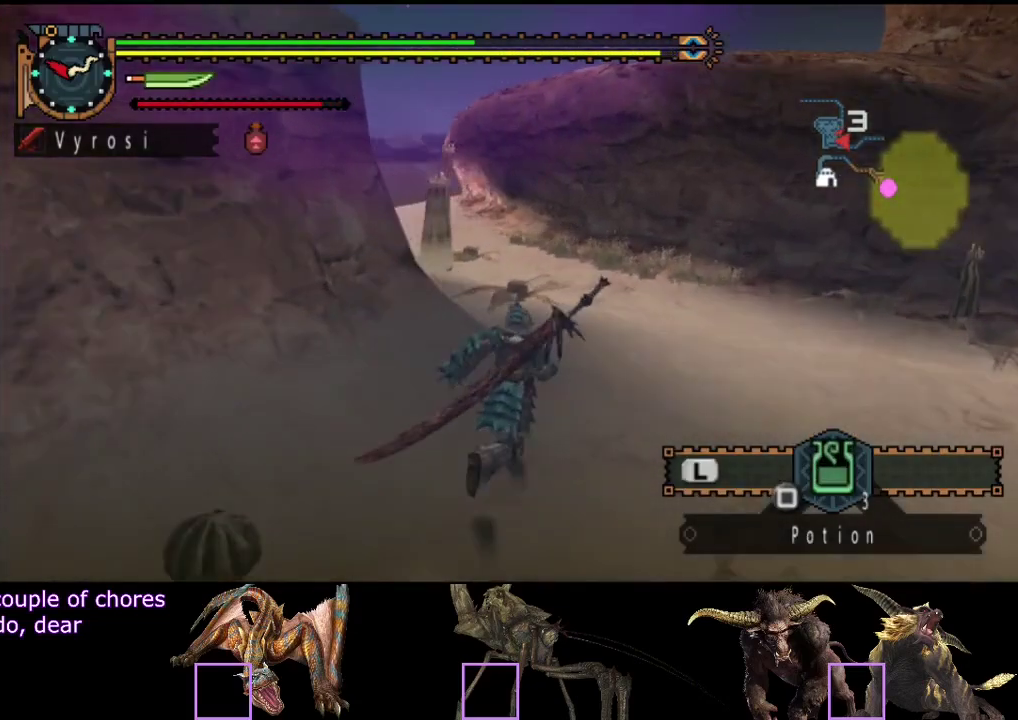
{"buttons": ["R2"], "left_stick": "up", "right_stick": "center", "events": []}